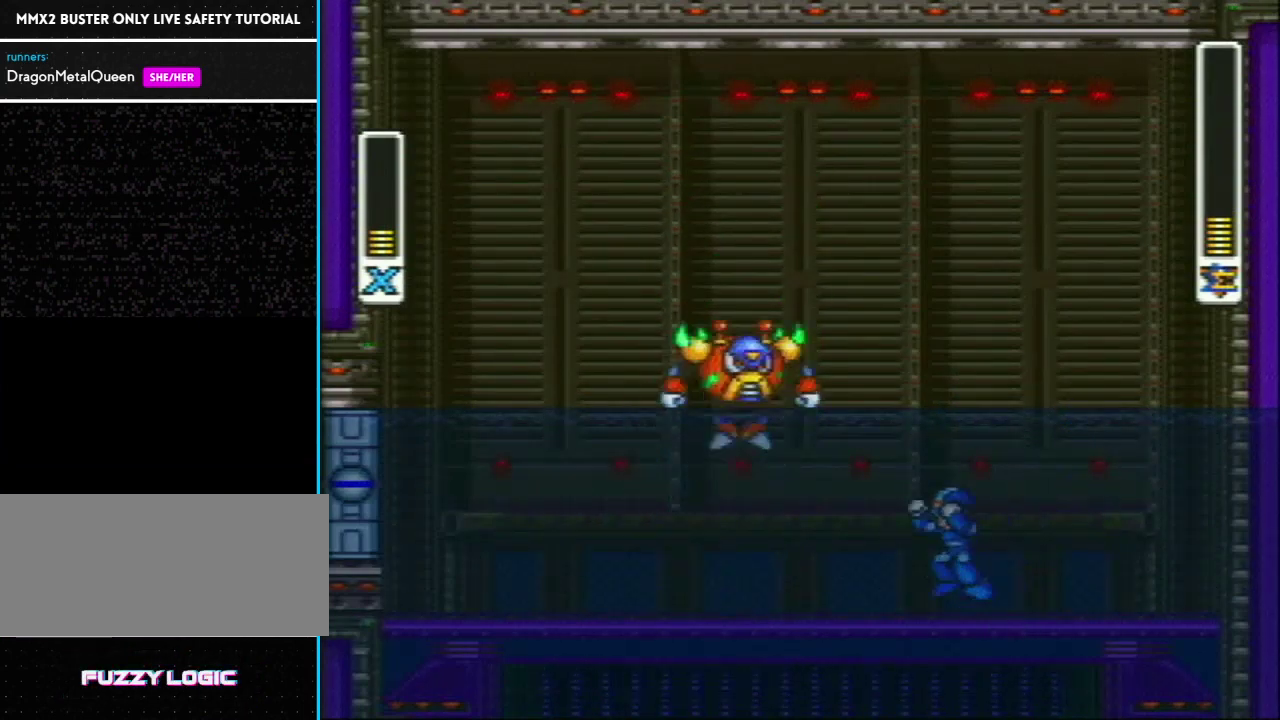
Gameplay with a controller (Nintendo layout); each line is a JSON object with the inputs held at the frame after it. "events" lists button and stick changes between this image and that frame as [ms after this image, input, new state], when the widget could be followed in between. Not read: L3 R3.
{"buttons": ["DPAD_LEFT"], "events": [[150, "R1", "up"], [267, "L1", "up"]]}
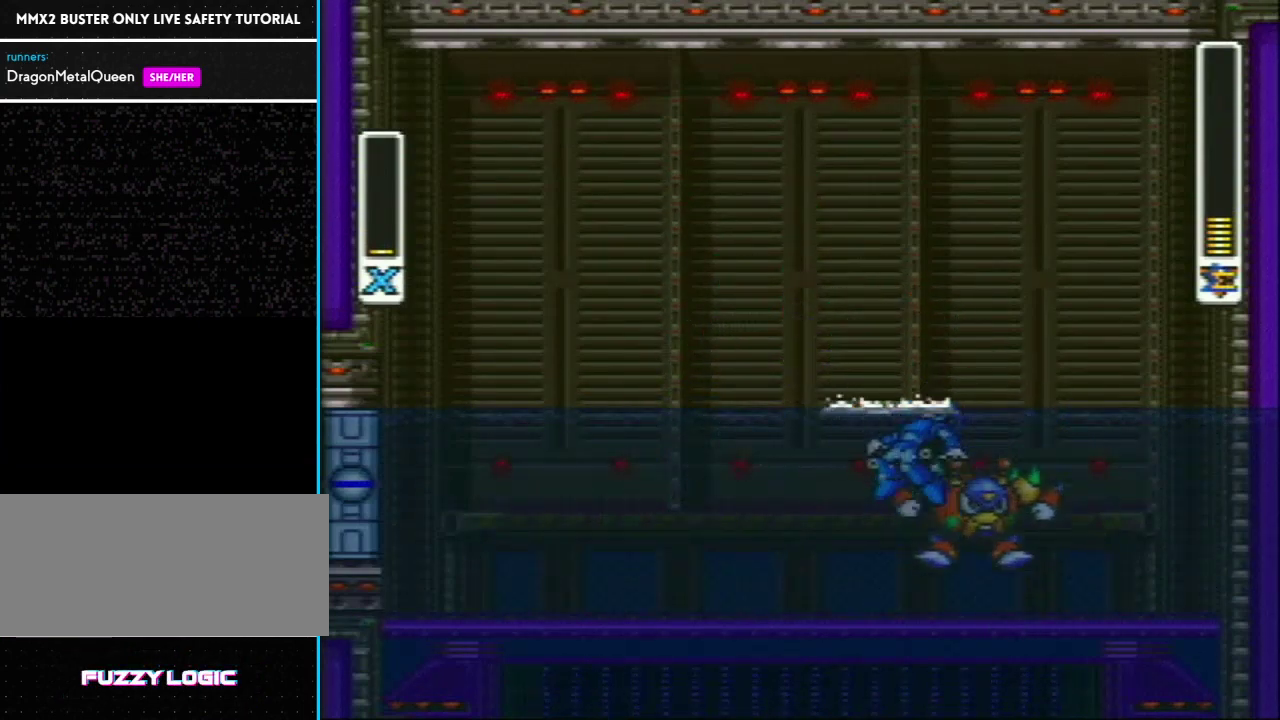
{"buttons": ["Y", "L1", "R1", "DPAD_LEFT"], "events": [[350, "DPAD_LEFT", "up"], [383, "DPAD_RIGHT", "down"], [417, "L1", "down"], [417, "R1", "down"], [417, "Y", "down"], [467, "DPAD_RIGHT", "up"], [500, "DPAD_LEFT", "down"]]}
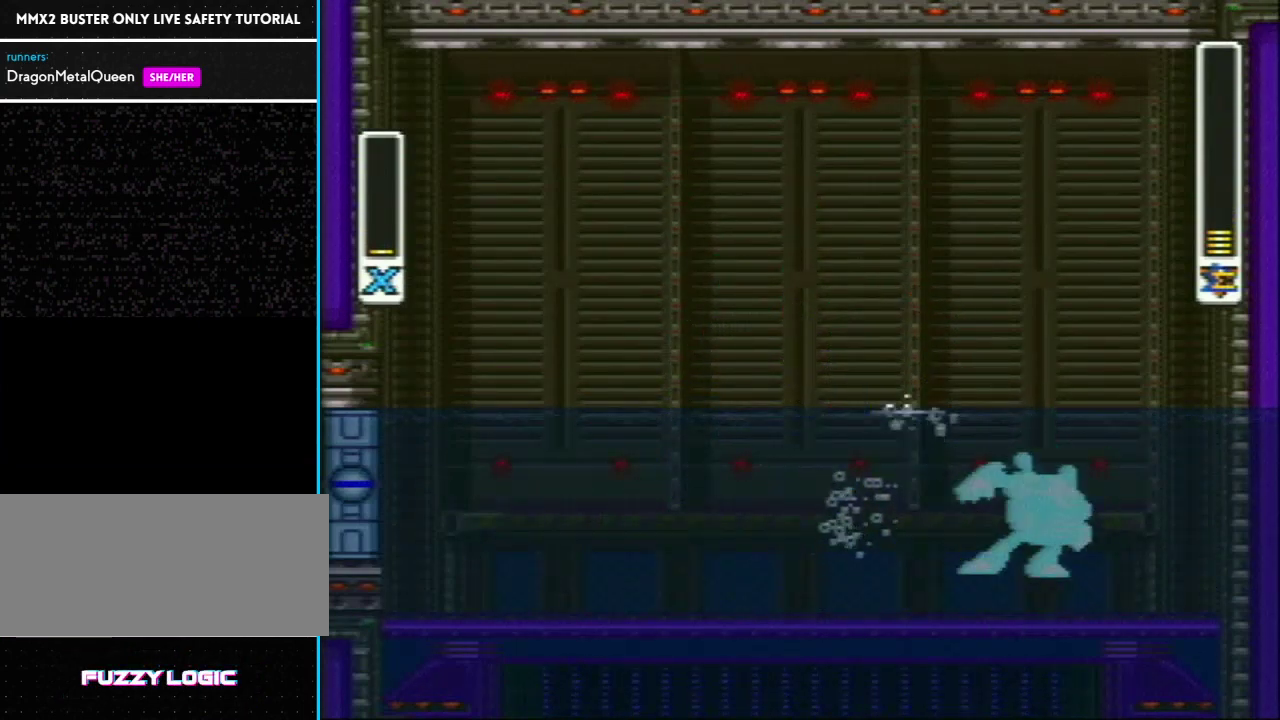
{"buttons": ["DPAD_LEFT"], "events": [[33, "R1", "up"], [33, "Y", "up"], [317, "L1", "up"]]}
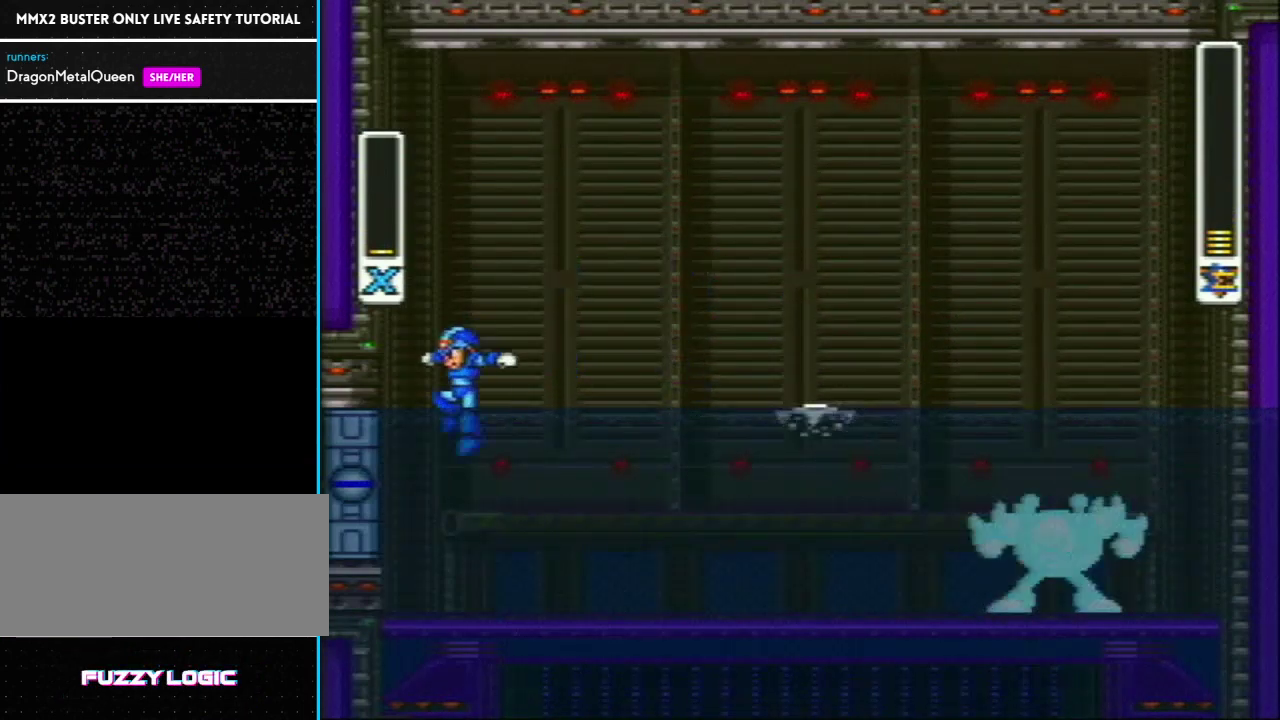
{"buttons": [], "events": [[133, "DPAD_LEFT", "up"], [183, "DPAD_RIGHT", "down"], [300, "DPAD_RIGHT", "up"]]}
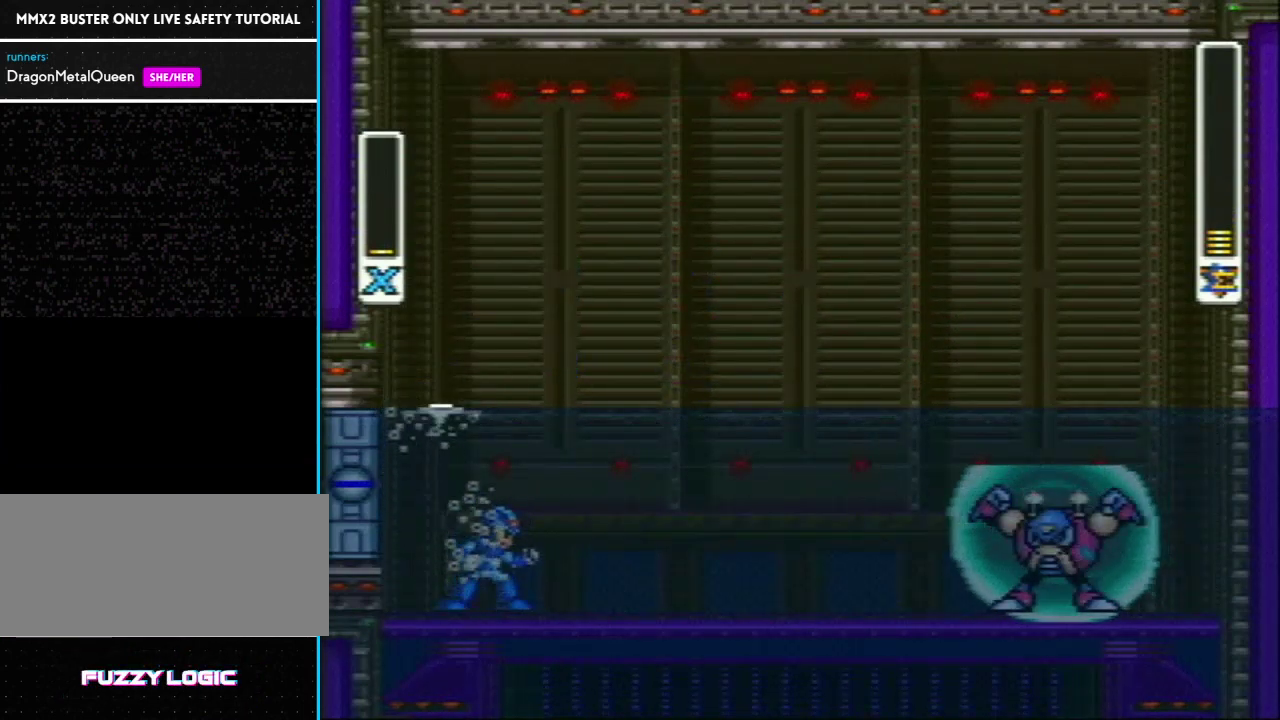
{"buttons": [], "events": []}
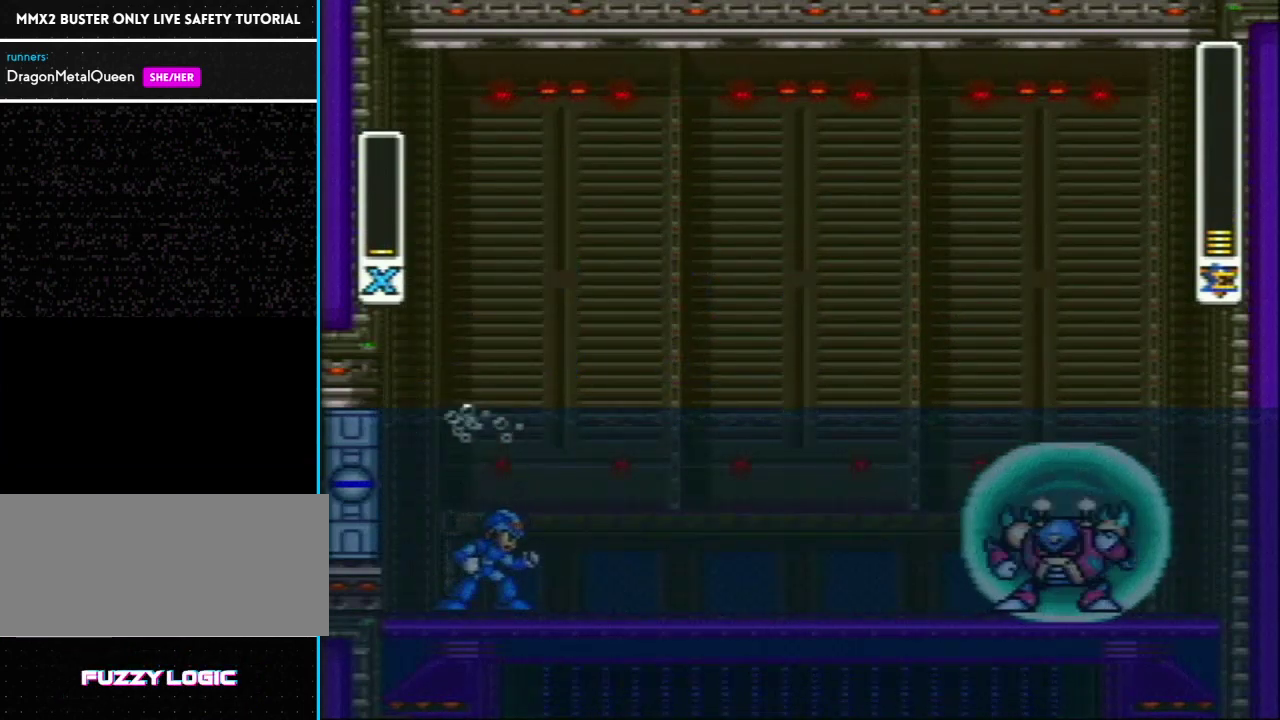
{"buttons": [], "events": []}
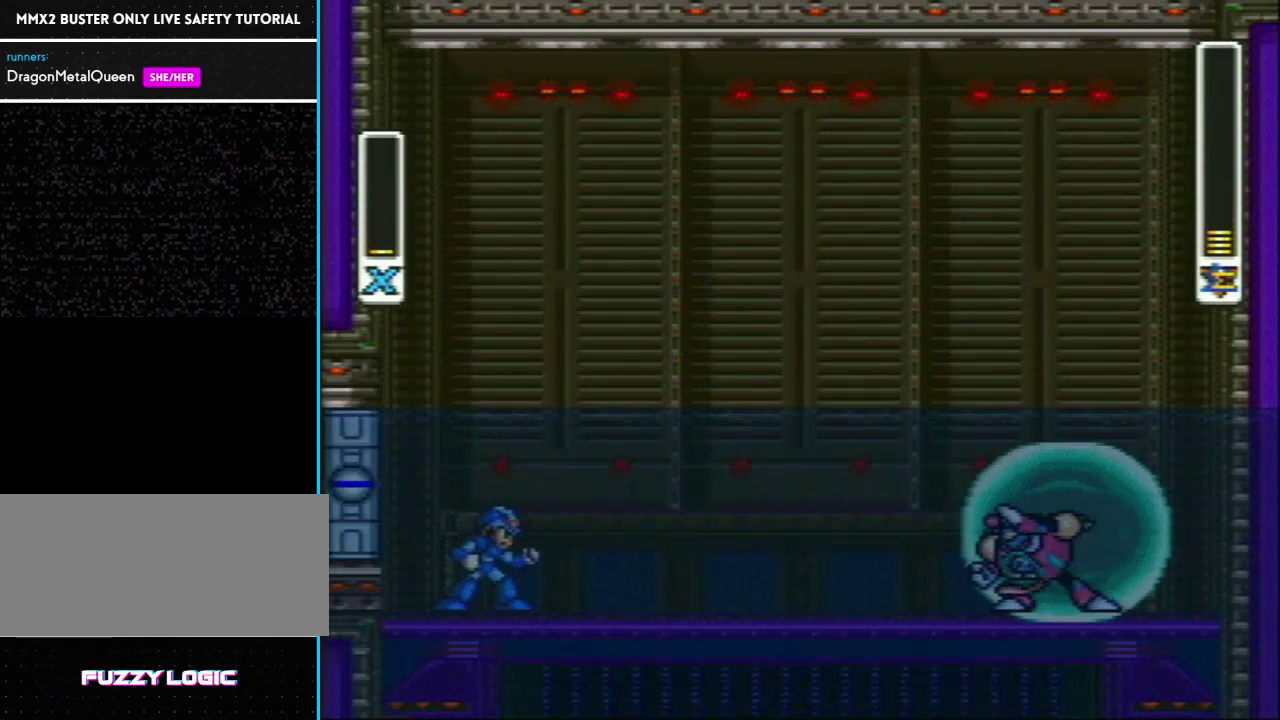
{"buttons": [], "events": []}
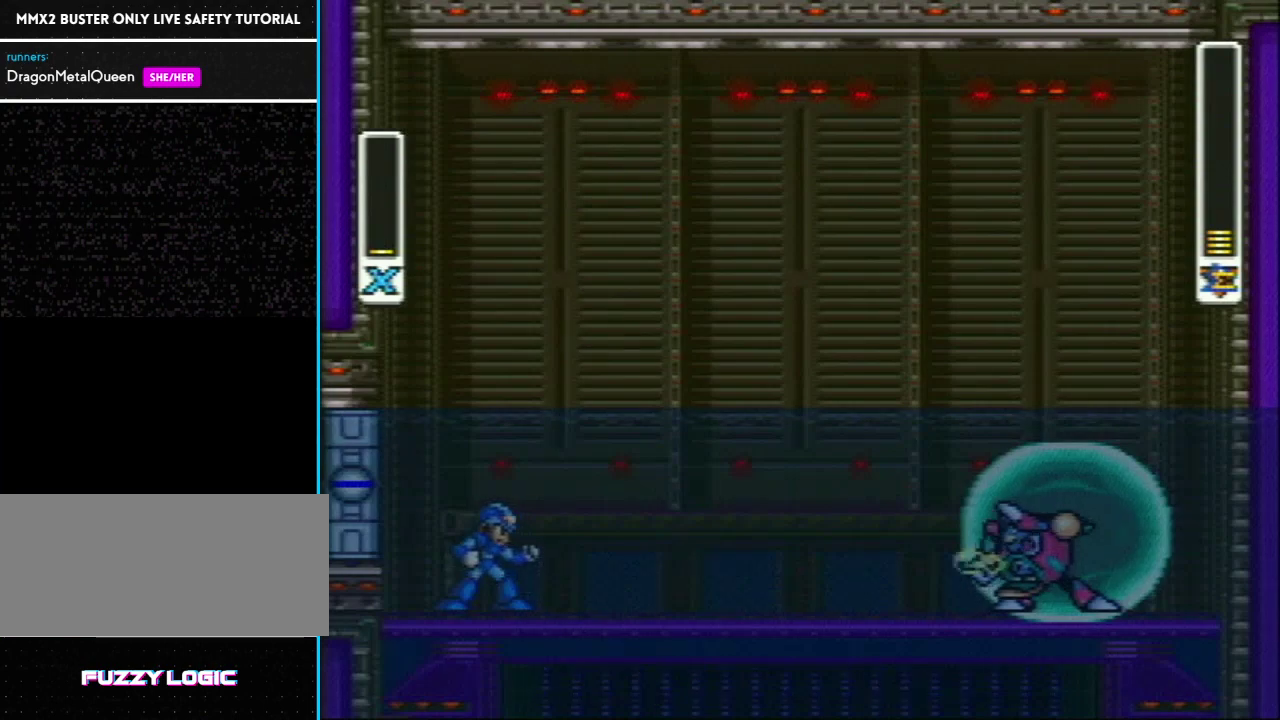
{"buttons": ["L1", "R1", "DPAD_RIGHT"], "events": [[67, "DPAD_LEFT", "down"], [67, "L1", "down"], [200, "L1", "up"], [267, "R1", "down"], [300, "DPAD_LEFT", "up"], [300, "L1", "down"], [333, "DPAD_RIGHT", "down"]]}
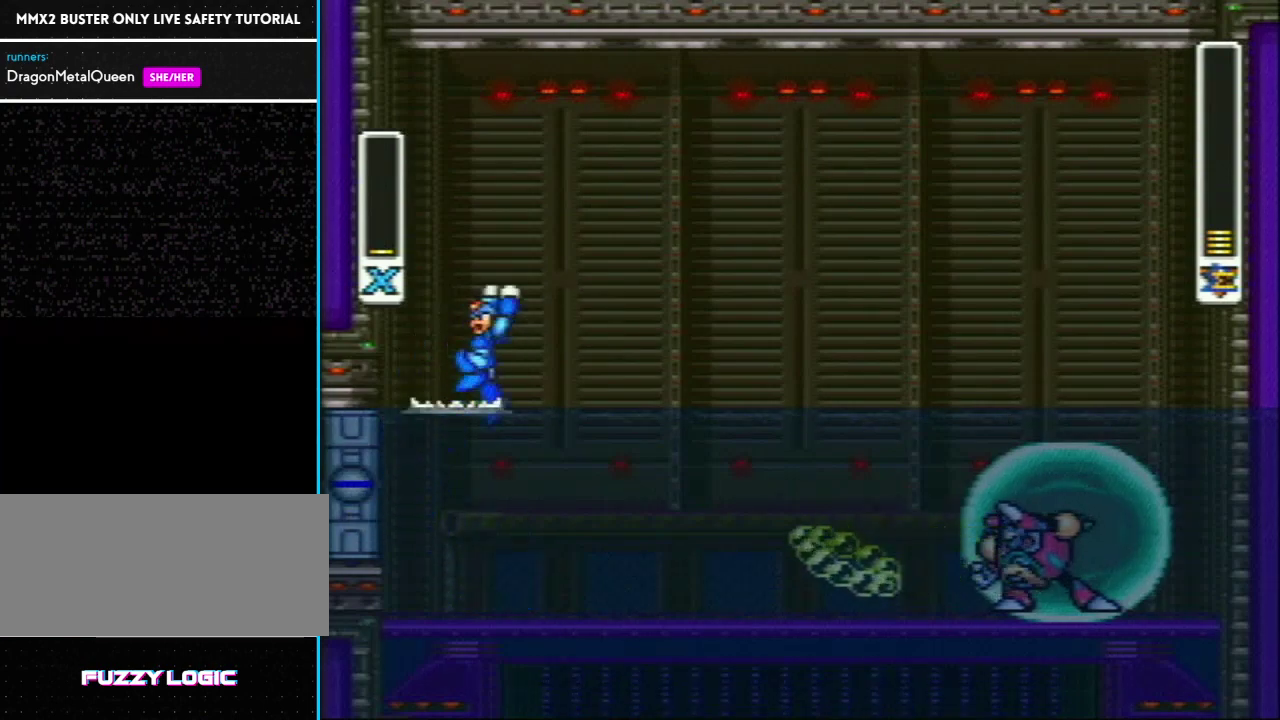
{"buttons": [], "events": [[167, "R1", "up"], [283, "L1", "up"], [317, "DPAD_RIGHT", "up"]]}
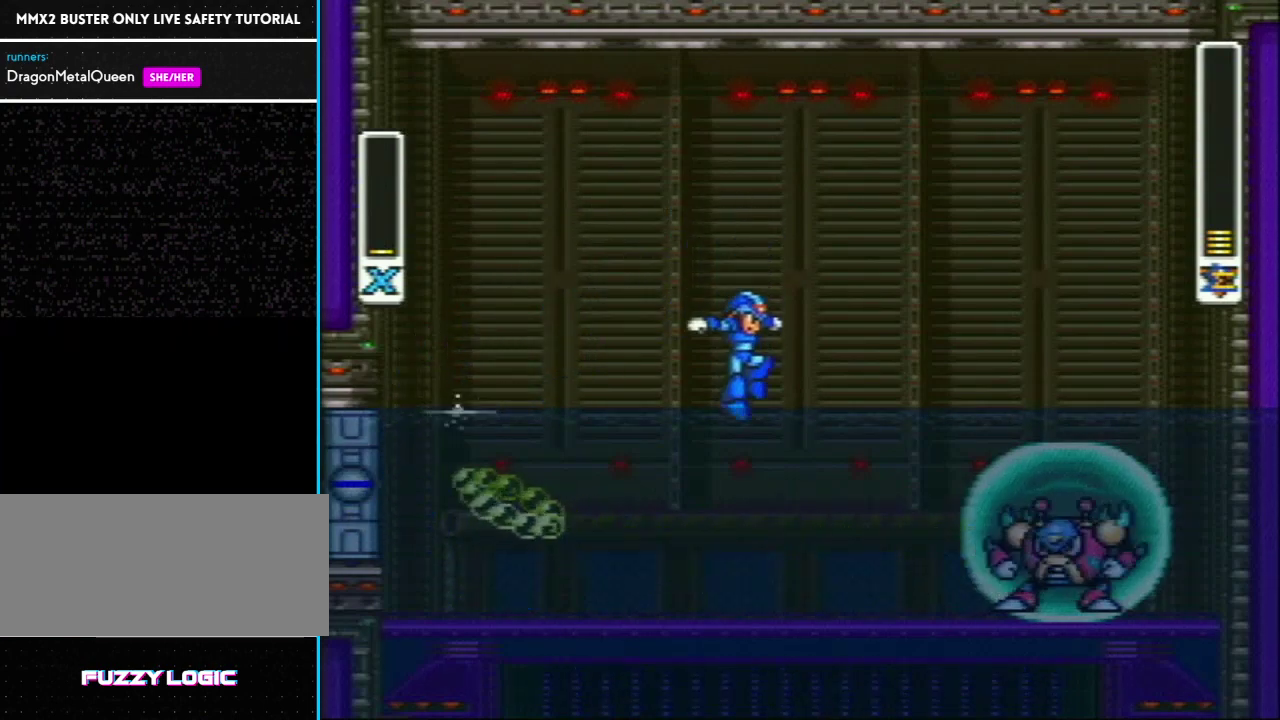
{"buttons": ["R1", "DPAD_LEFT"], "events": [[67, "DPAD_RIGHT", "down"], [167, "DPAD_RIGHT", "up"], [250, "Y", "down"], [350, "Y", "up"], [383, "DPAD_LEFT", "down"], [450, "R1", "down"]]}
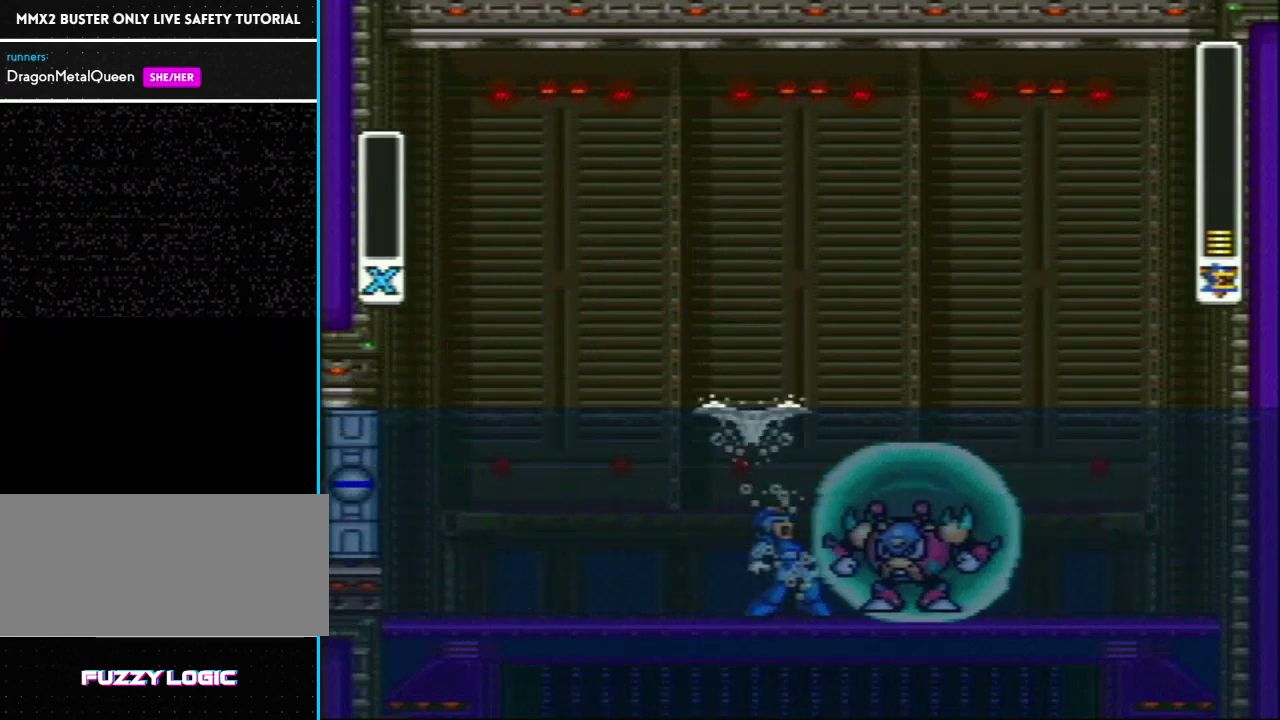
{"buttons": [], "events": [[317, "R1", "up"], [450, "DPAD_LEFT", "up"]]}
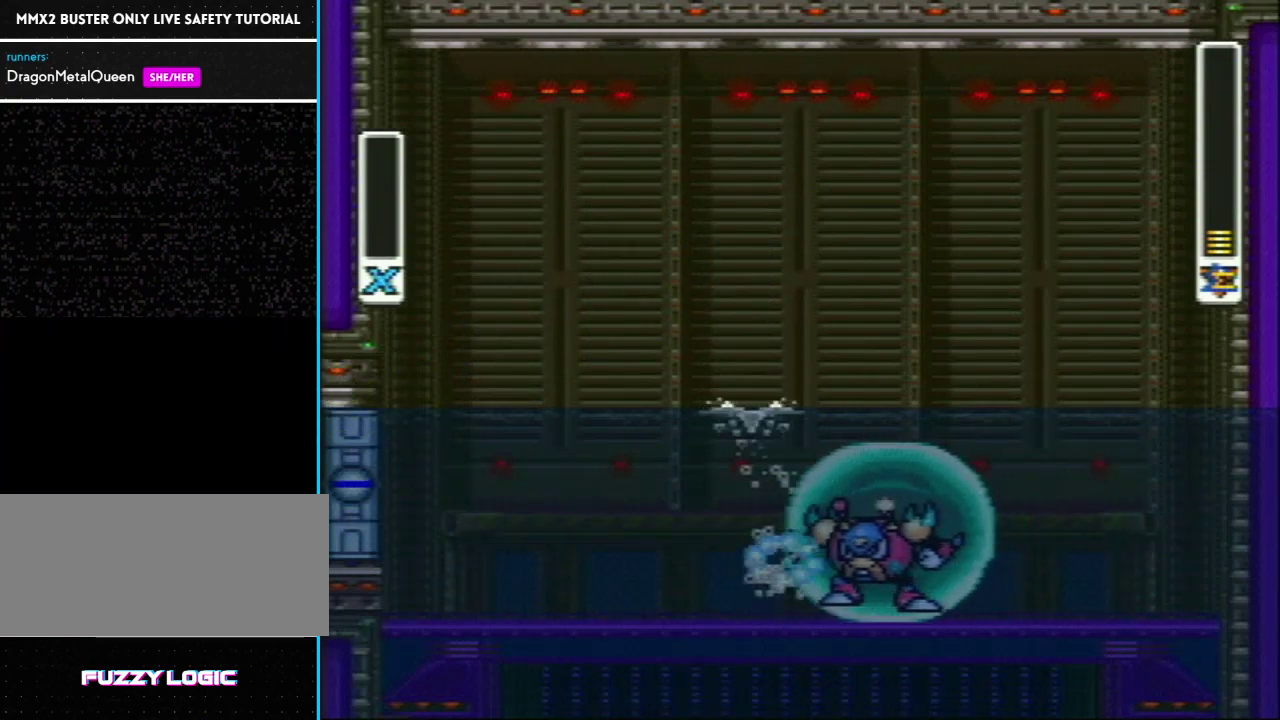
{"buttons": [], "events": [[183, "SELECT", "down"], [383, "L1", "down"], [483, "L1", "up"], [483, "SELECT", "up"]]}
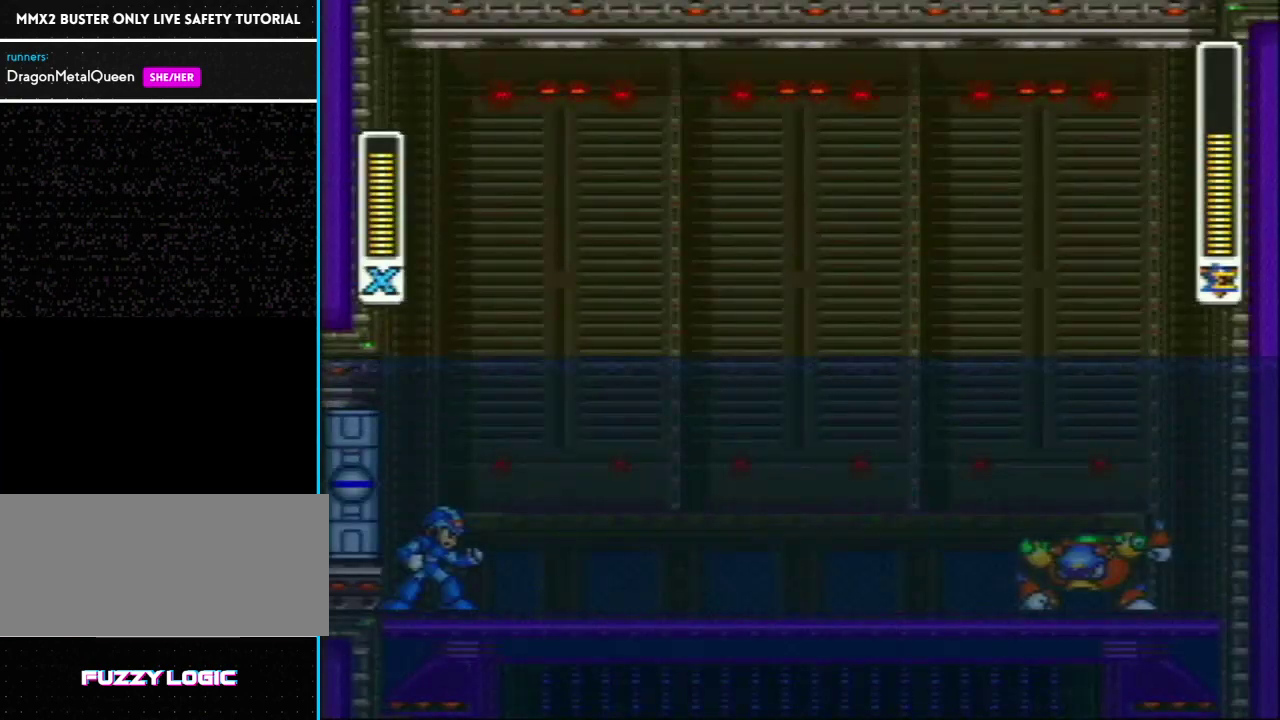
{"buttons": [], "events": []}
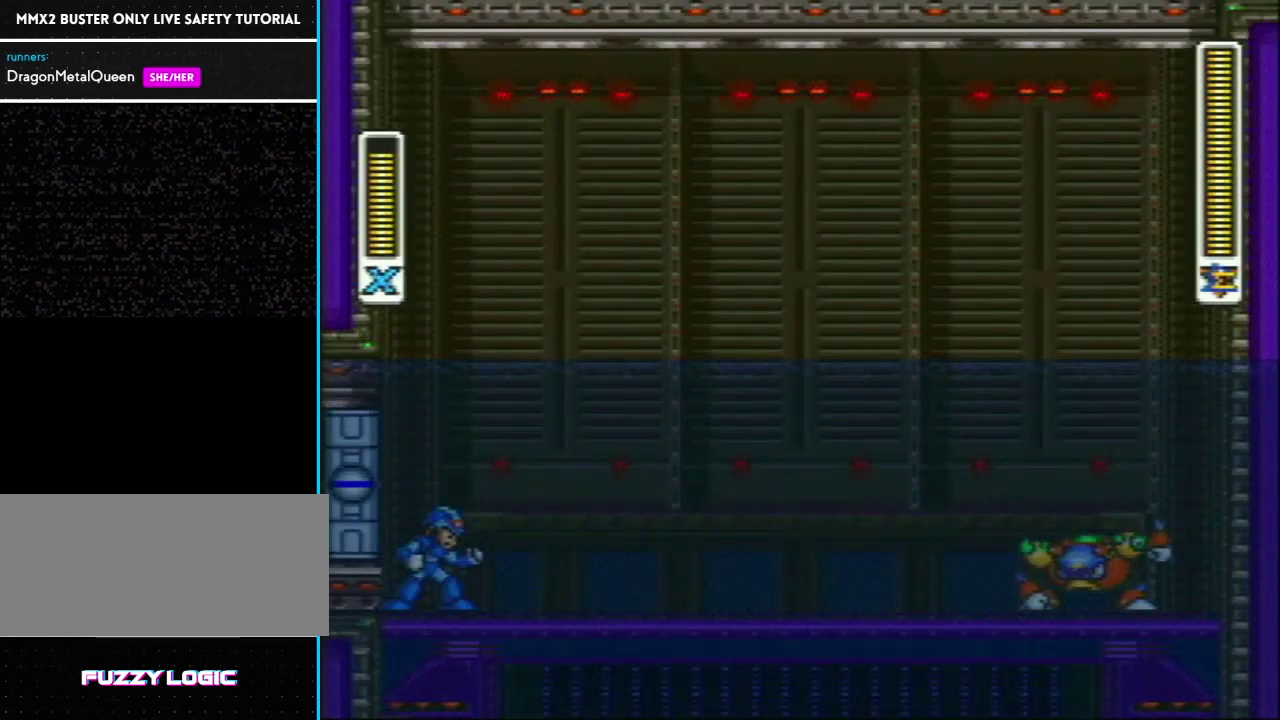
{"buttons": [], "events": []}
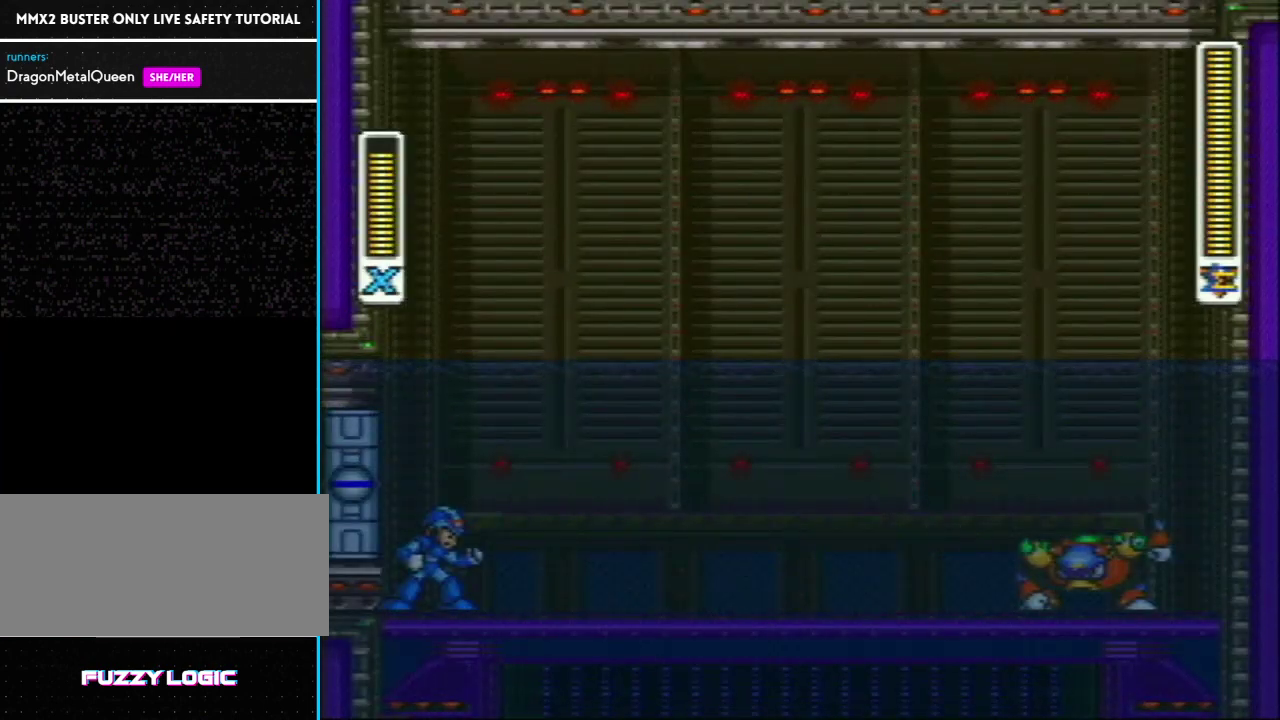
{"buttons": [], "events": []}
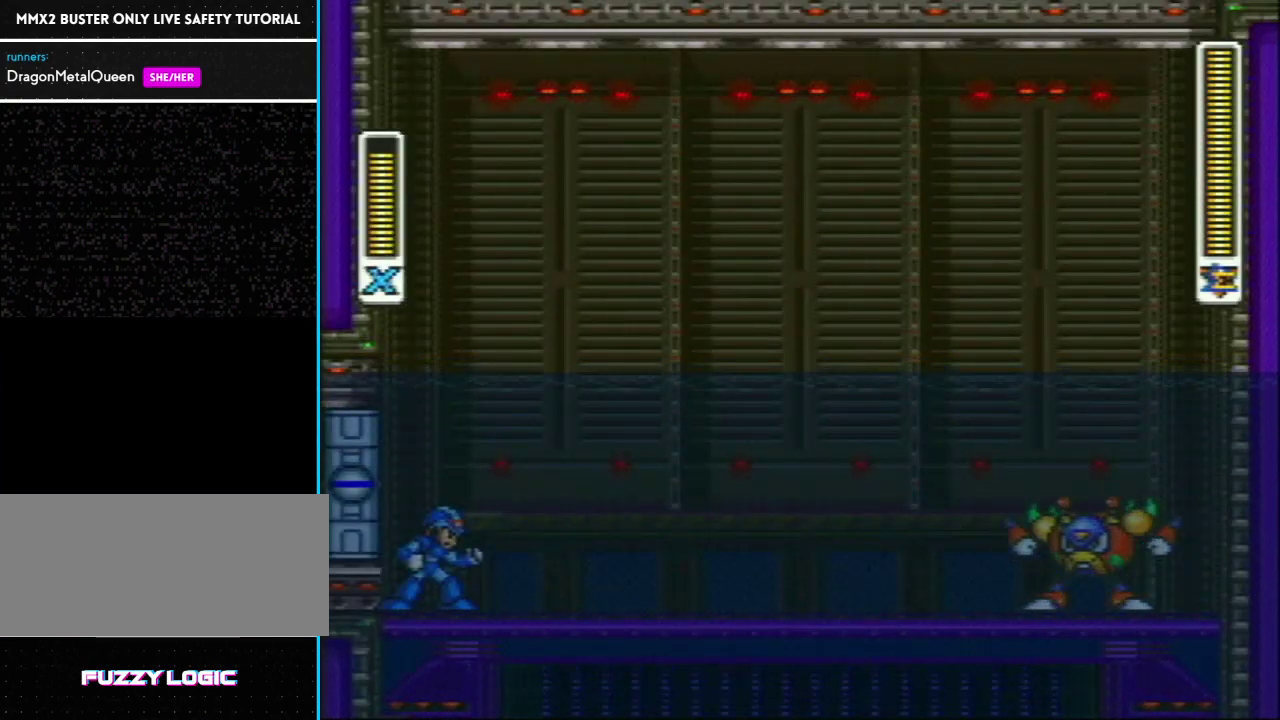
{"buttons": [], "events": [[67, "R1", "down"], [67, "Y", "down"], [100, "DPAD_RIGHT", "down"], [100, "L1", "down"], [183, "Y", "up"], [217, "DPAD_RIGHT", "up"], [217, "L1", "up"], [217, "R1", "up"]]}
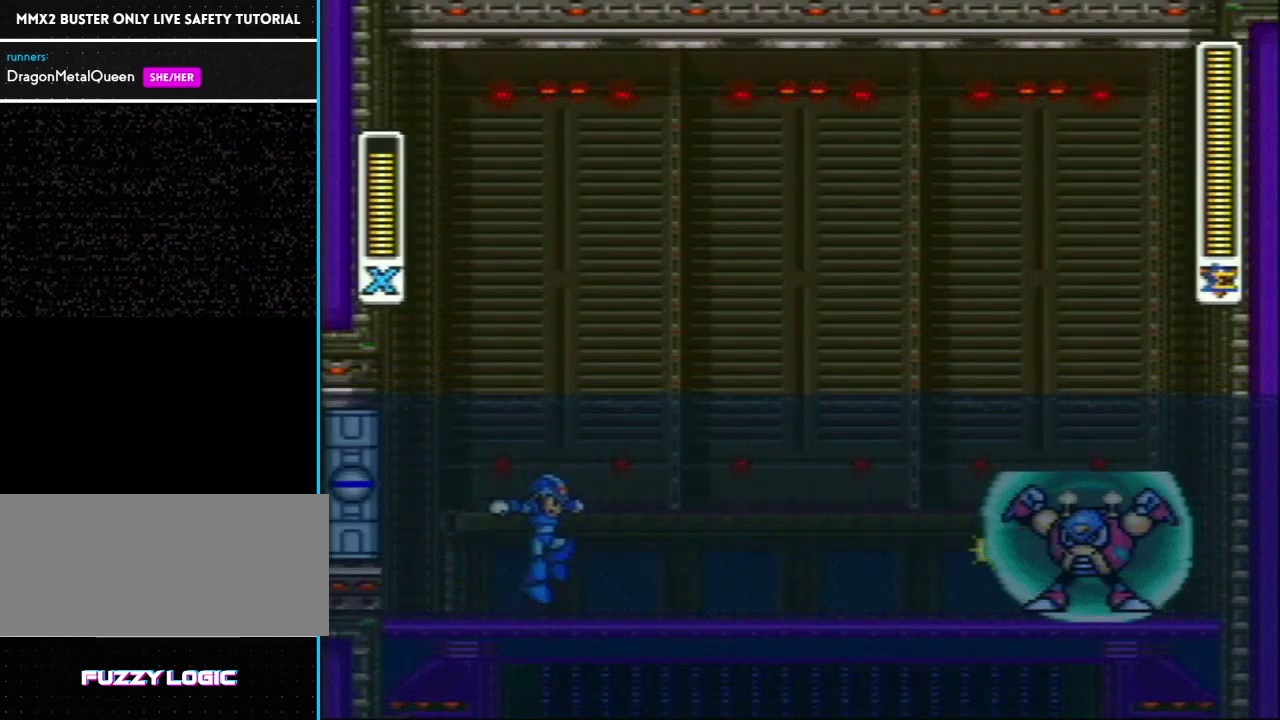
{"buttons": ["R1", "DPAD_RIGHT"], "events": [[317, "DPAD_RIGHT", "down"], [350, "R1", "down"]]}
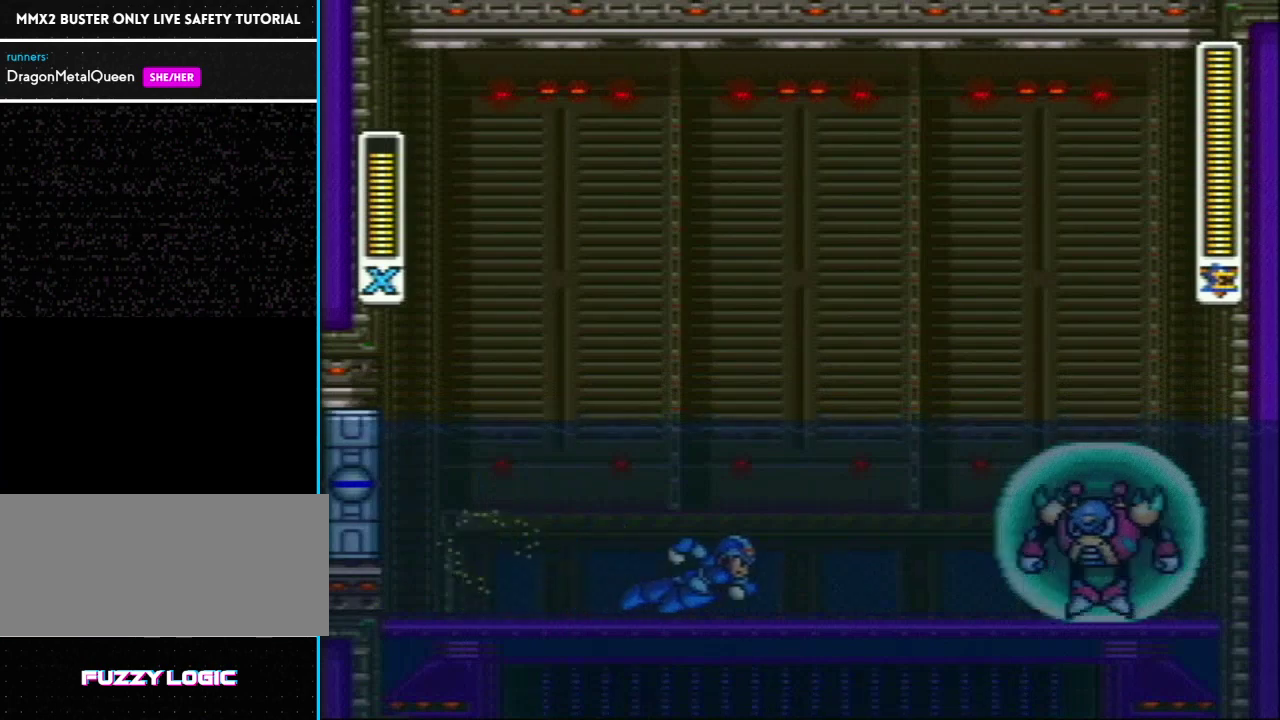
{"buttons": [], "events": [[17, "L1", "down"], [300, "DPAD_RIGHT", "up"], [333, "R1", "up"], [483, "L1", "up"]]}
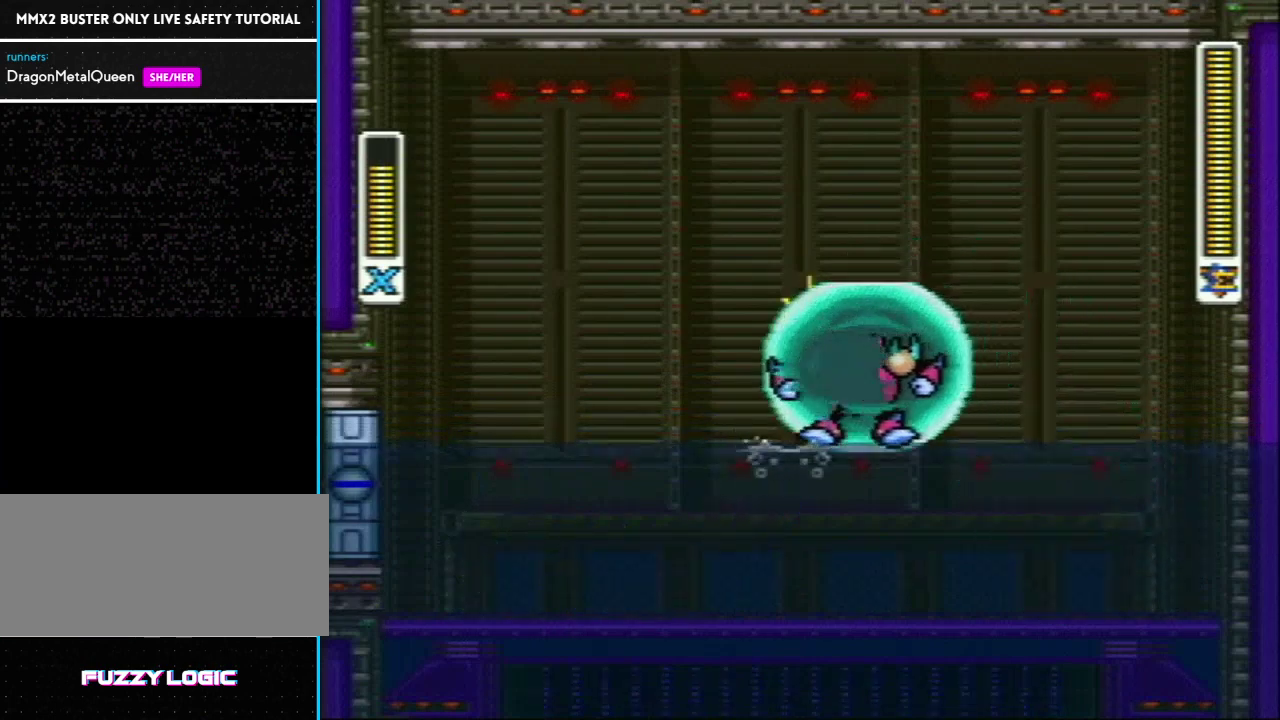
{"buttons": ["L1", "R1", "DPAD_LEFT"], "events": [[400, "R1", "down"], [433, "L1", "down"], [483, "DPAD_LEFT", "down"]]}
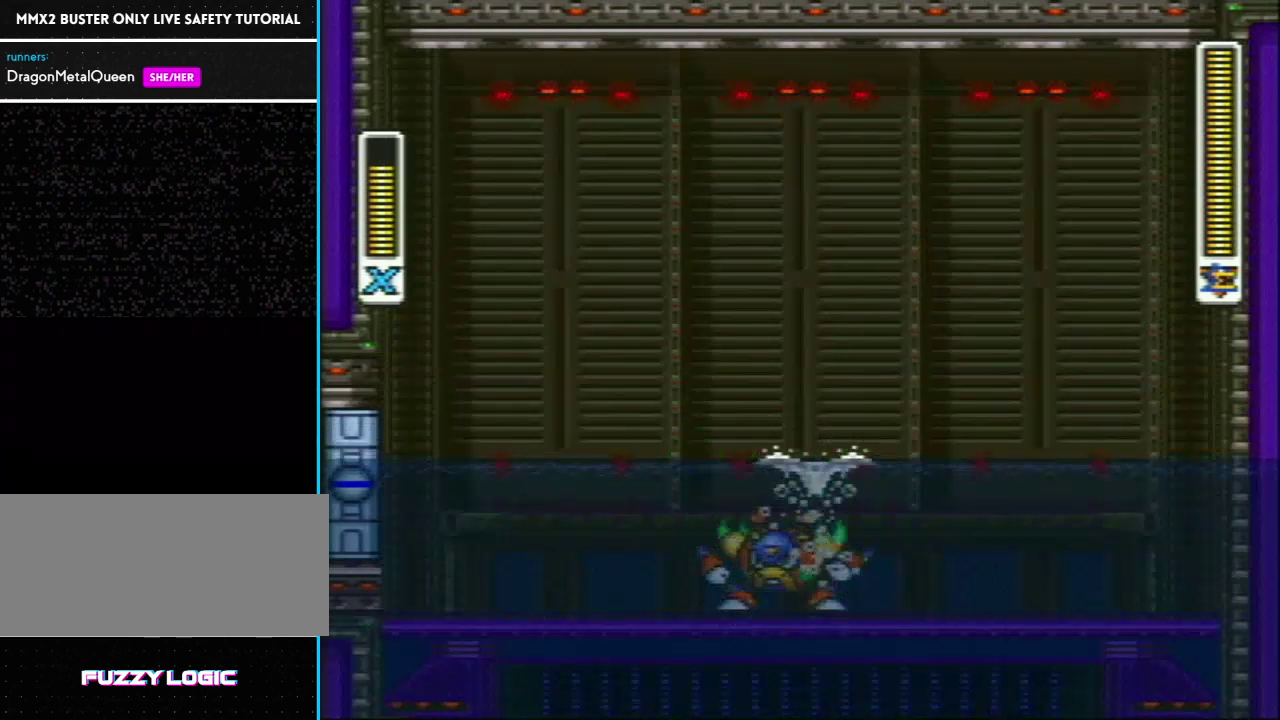
{"buttons": ["Y", "DPAD_RIGHT"], "events": [[150, "R1", "up"], [367, "DPAD_LEFT", "up"], [400, "L1", "up"], [467, "DPAD_RIGHT", "down"], [467, "Y", "down"]]}
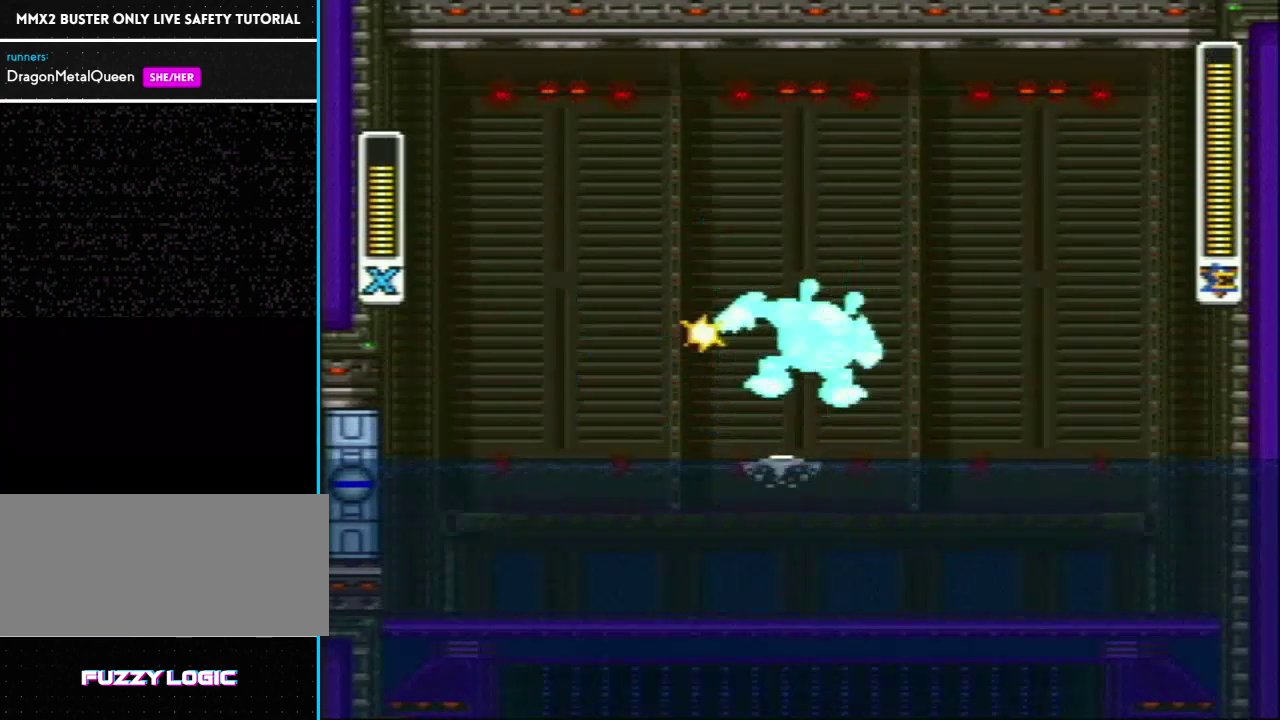
{"buttons": [], "events": [[83, "Y", "up"], [117, "DPAD_RIGHT", "up"]]}
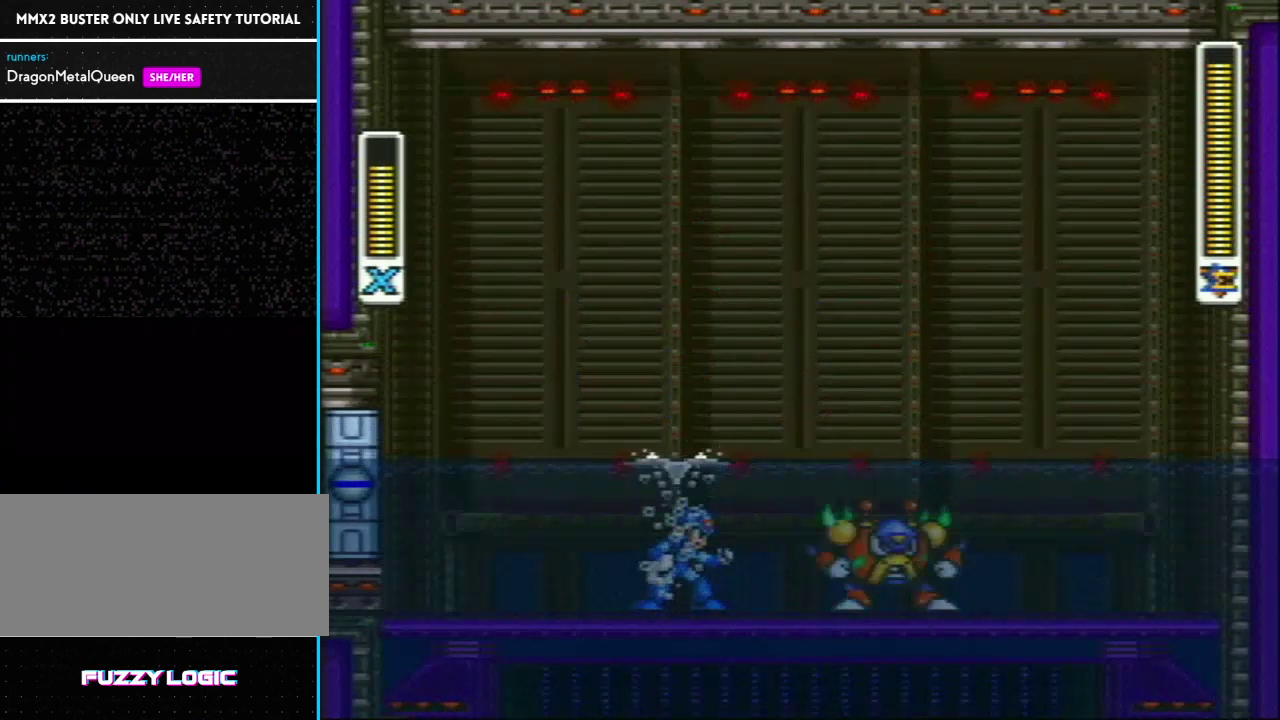
{"buttons": [], "events": []}
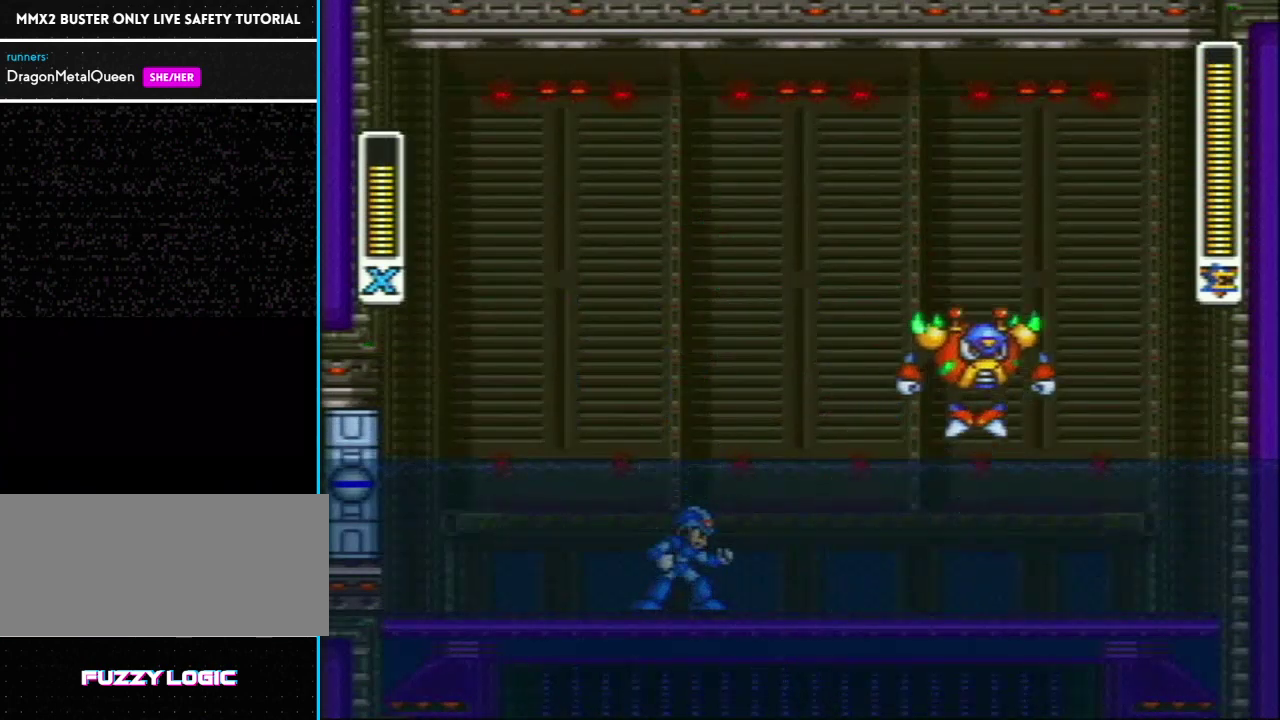
{"buttons": [], "events": [[267, "R1", "down"], [300, "Y", "down"], [333, "DPAD_RIGHT", "down"], [367, "L1", "down"], [467, "DPAD_RIGHT", "up"], [467, "R1", "up"], [467, "Y", "up"], [483, "L1", "up"]]}
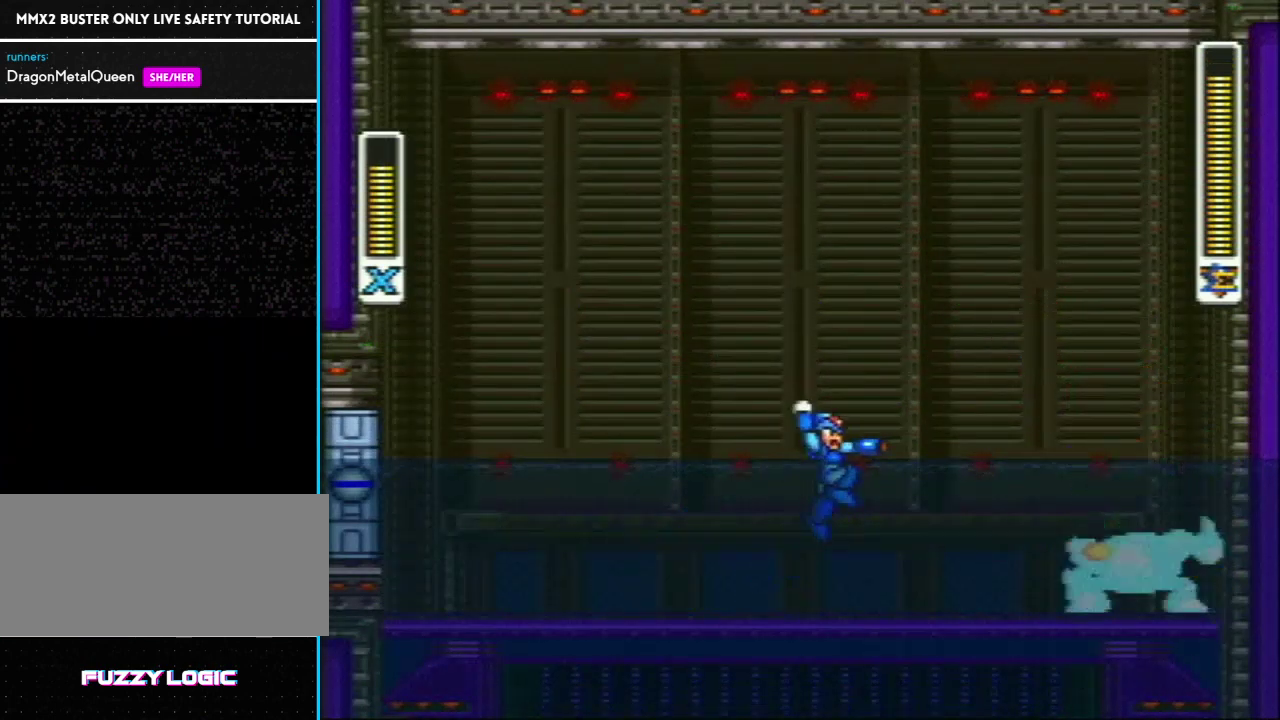
{"buttons": [], "events": []}
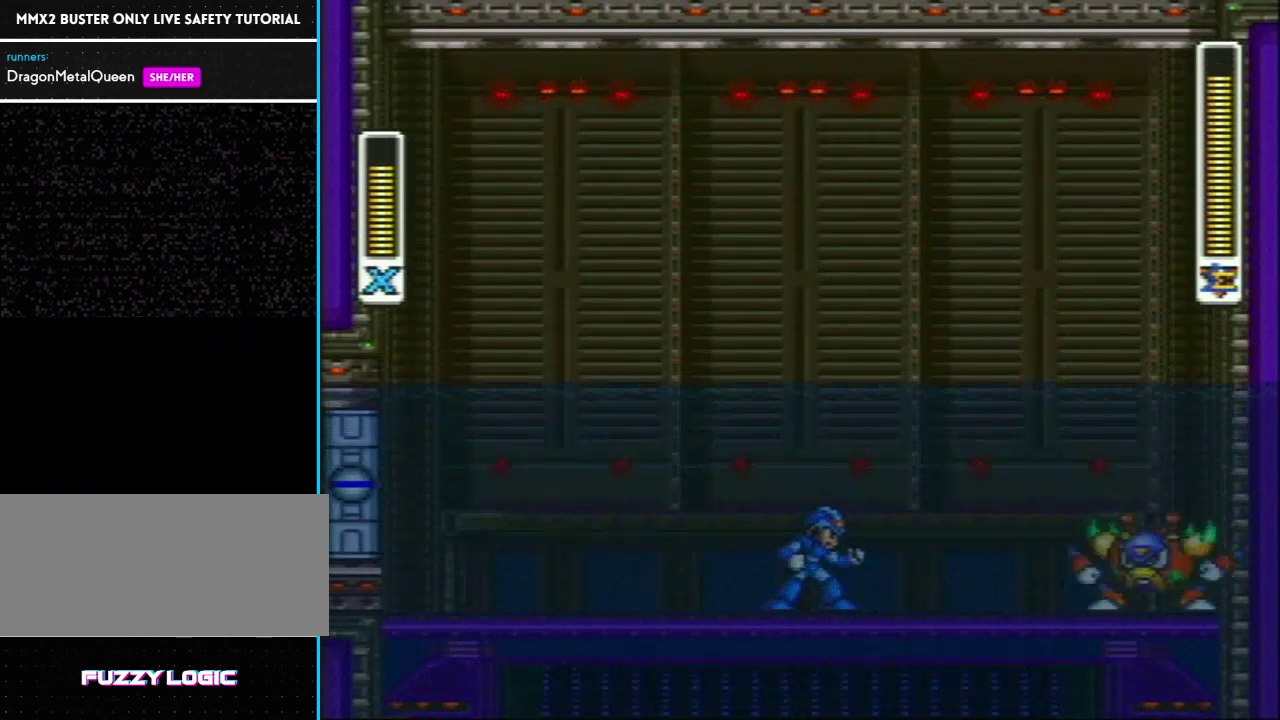
{"buttons": ["L1", "R1"], "events": [[483, "L1", "down"], [483, "R1", "down"]]}
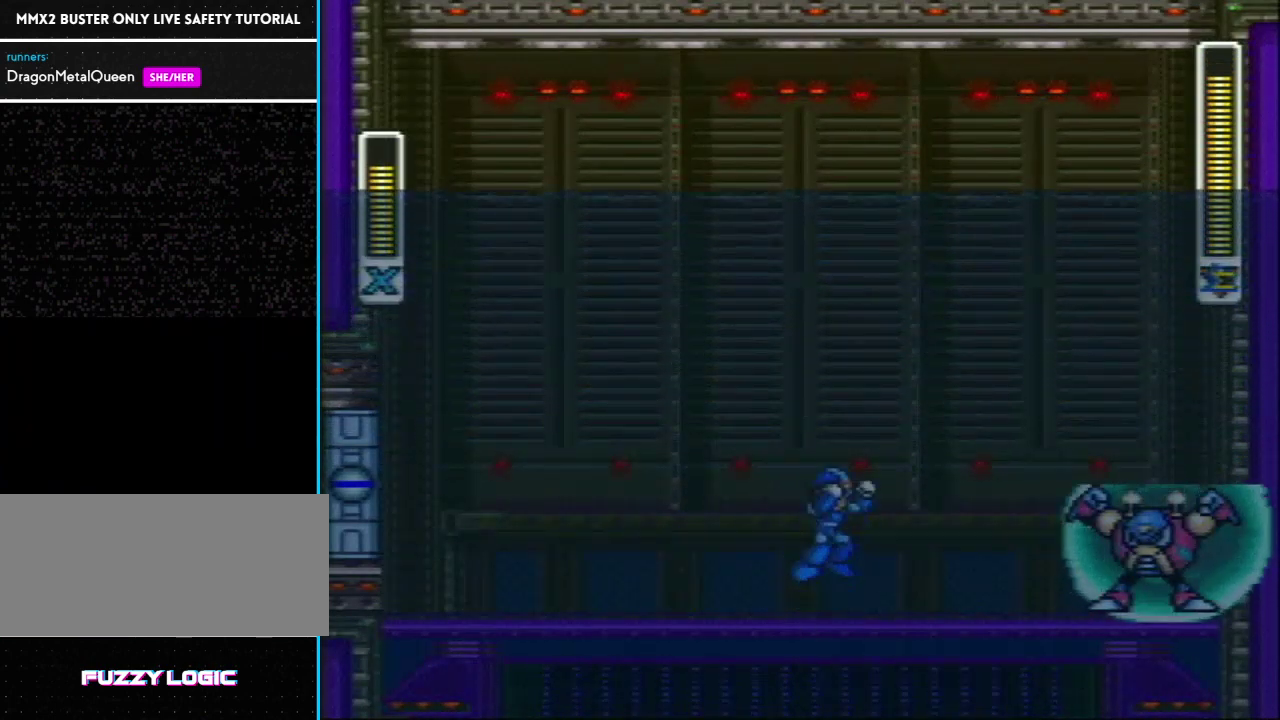
{"buttons": ["L1", "DPAD_LEFT"], "events": [[100, "DPAD_RIGHT", "down"], [450, "DPAD_RIGHT", "up"], [450, "DPAD_UP", "down"], [500, "DPAD_LEFT", "down"], [500, "DPAD_UP", "up"], [500, "R1", "up"]]}
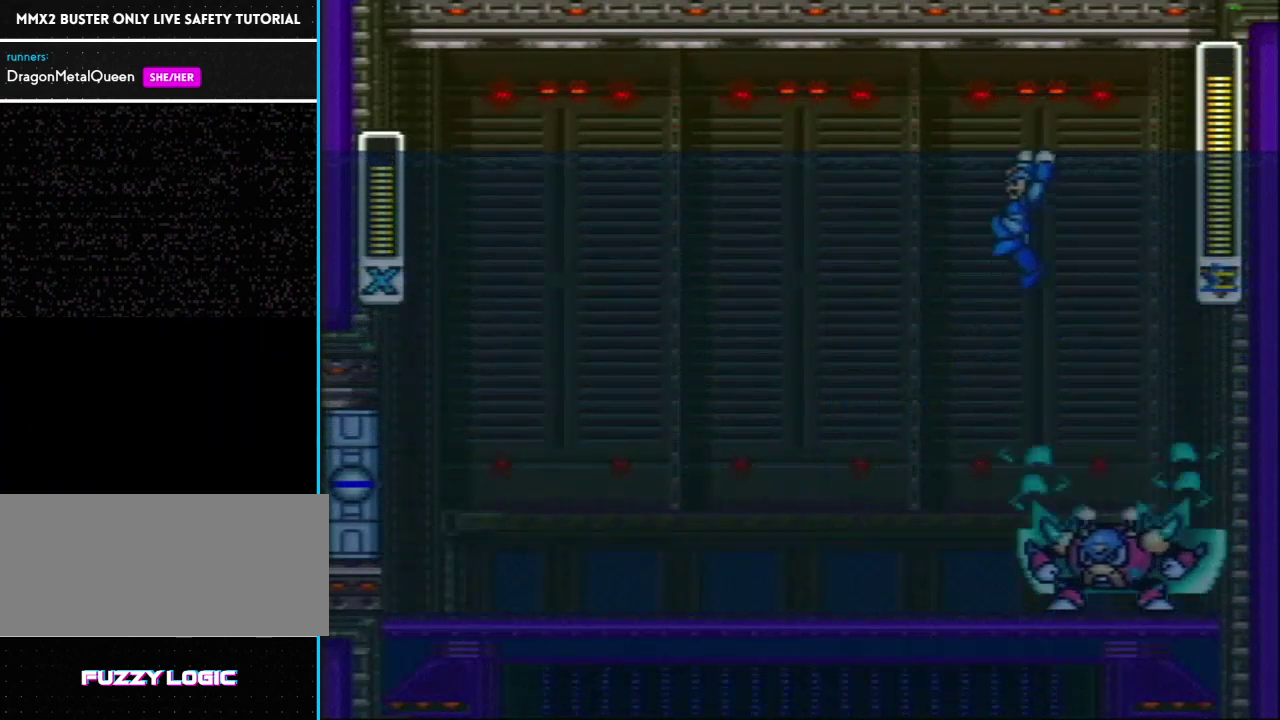
{"buttons": [], "events": [[300, "DPAD_LEFT", "up"], [300, "L1", "up"]]}
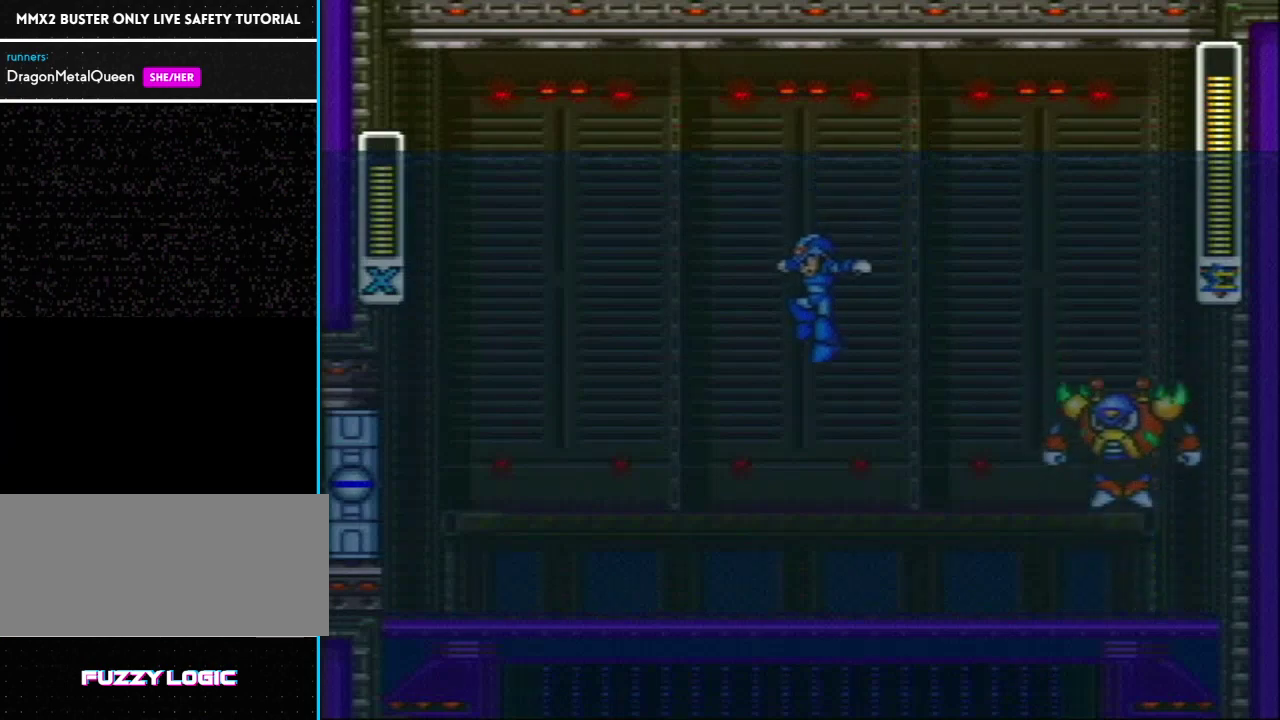
{"buttons": [], "events": [[83, "DPAD_RIGHT", "down"], [150, "Y", "down"], [267, "Y", "up"], [333, "DPAD_RIGHT", "up"]]}
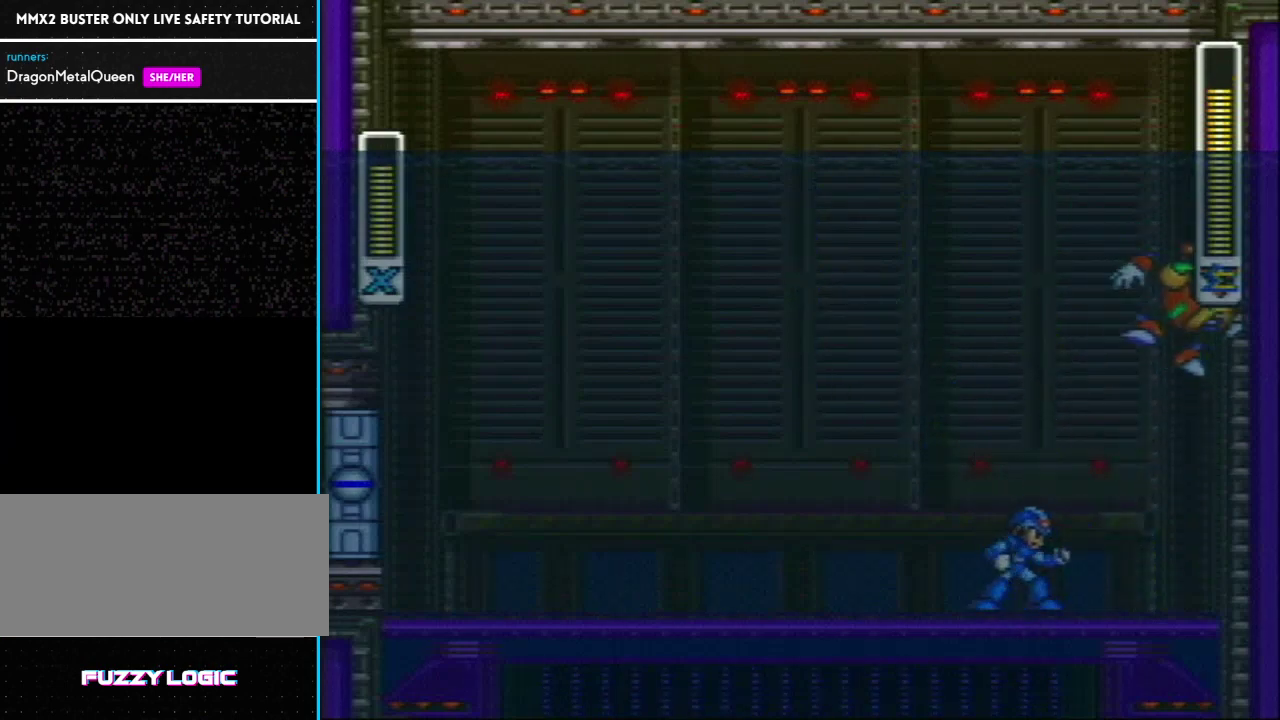
{"buttons": ["DPAD_LEFT"], "events": [[433, "DPAD_LEFT", "down"]]}